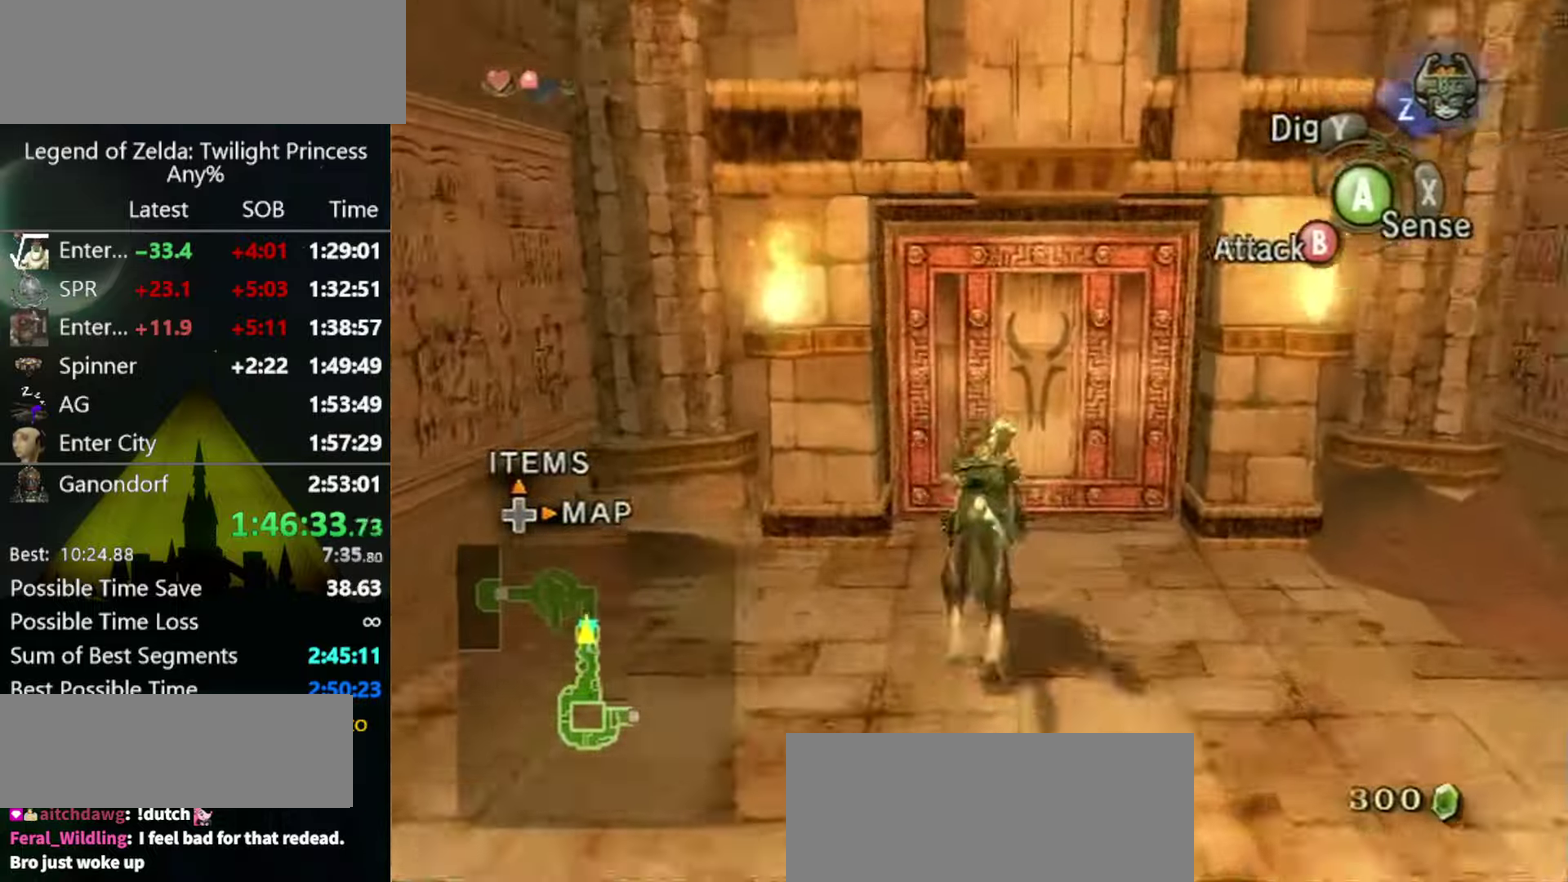
Gameplay with a controller (Nintendo layout); each line is a JSON object with the inputs held at the frame after it. "events" lists button and stick changes between this image and that frame as [ms after this image, input, new state], when the widget could be followed in between. Not read: L3 R3.
{"buttons": [], "left_stick": "center", "right_stick": "center", "events": [[367, "left_stick", "center"]]}
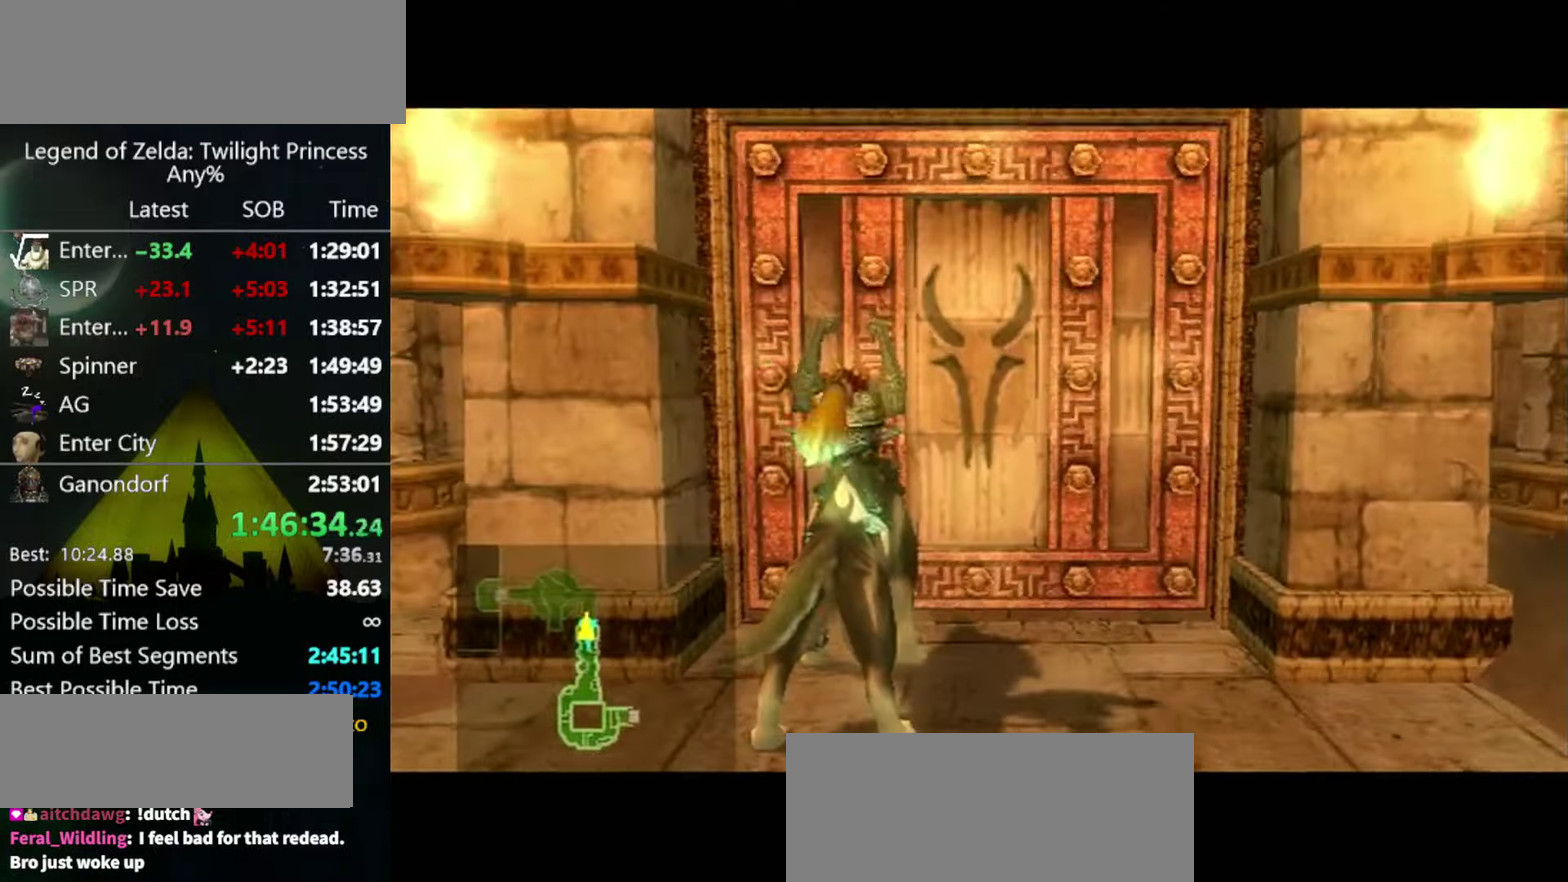
{"buttons": [], "left_stick": "center", "right_stick": "center", "events": [[100, "A", "down"], [167, "A", "up"]]}
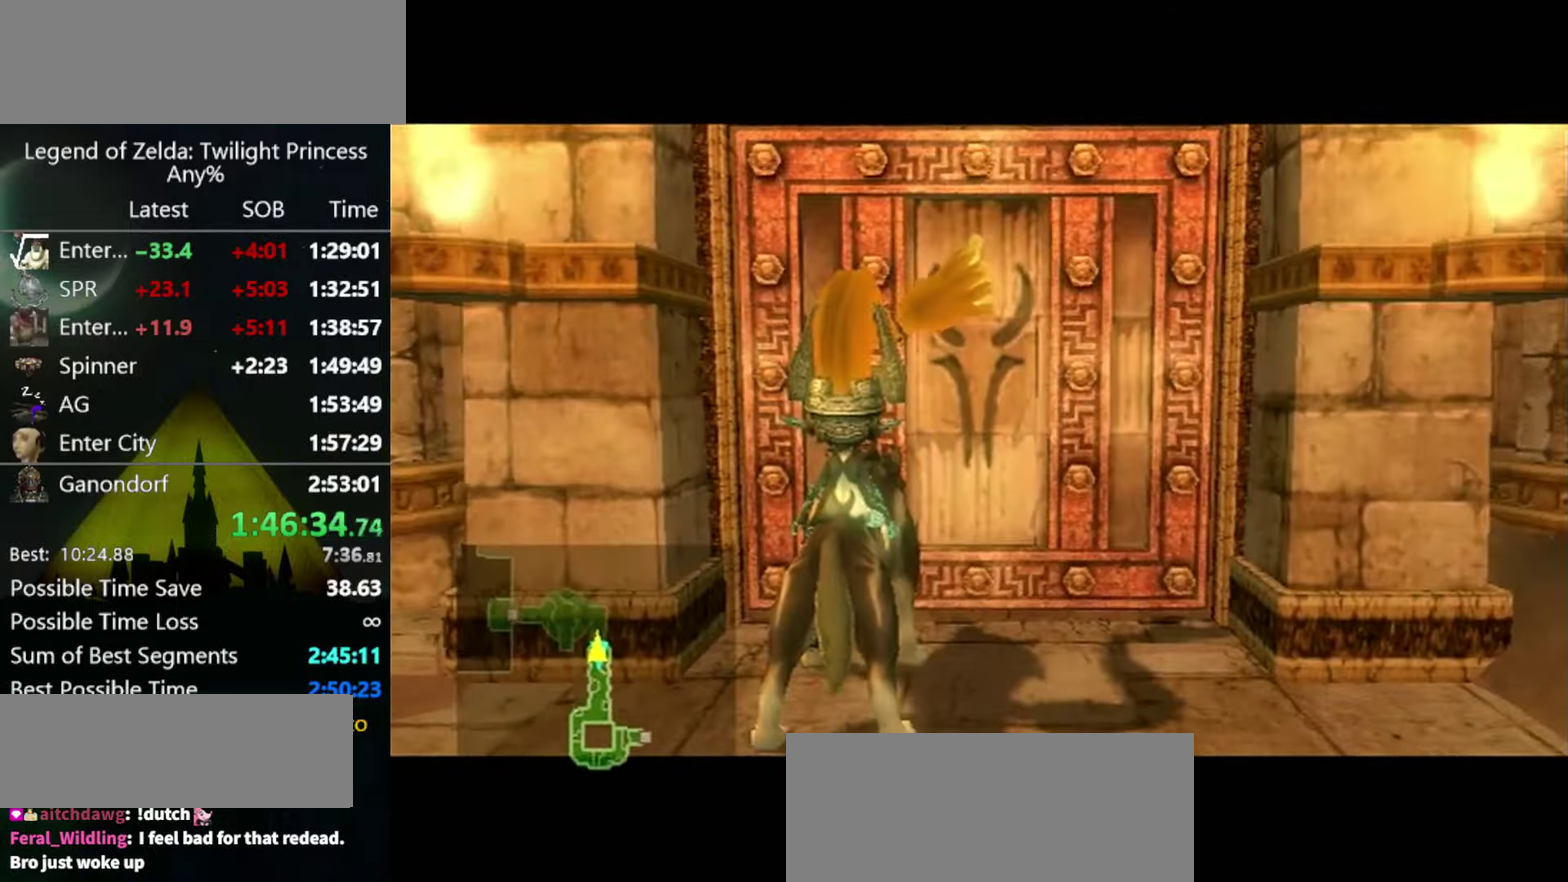
{"buttons": [], "left_stick": "center", "right_stick": "center", "events": []}
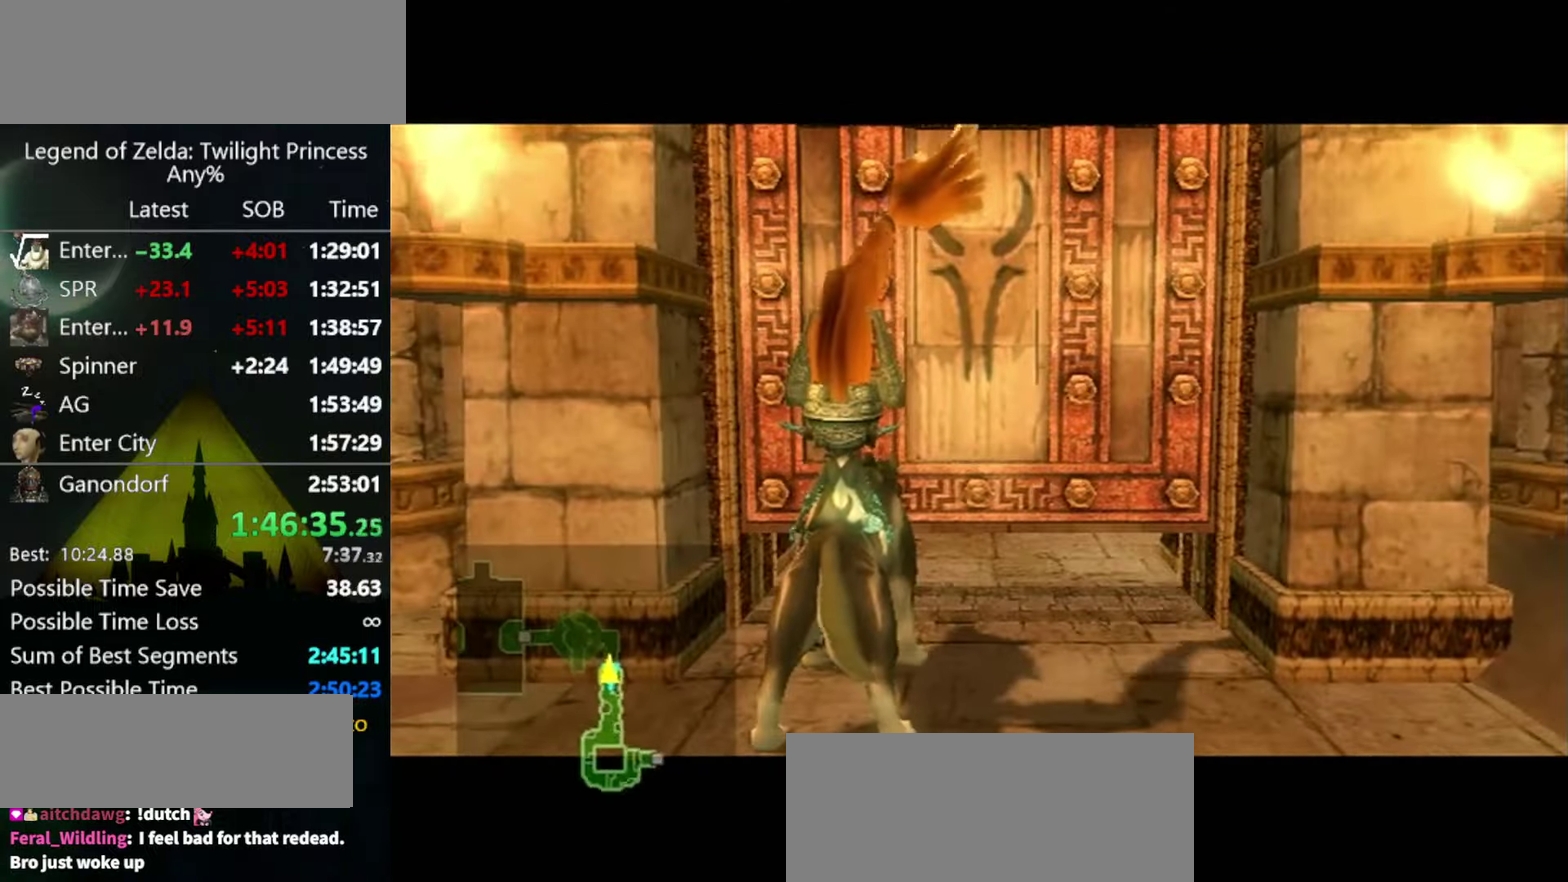
{"buttons": [], "left_stick": "center", "right_stick": "center", "events": []}
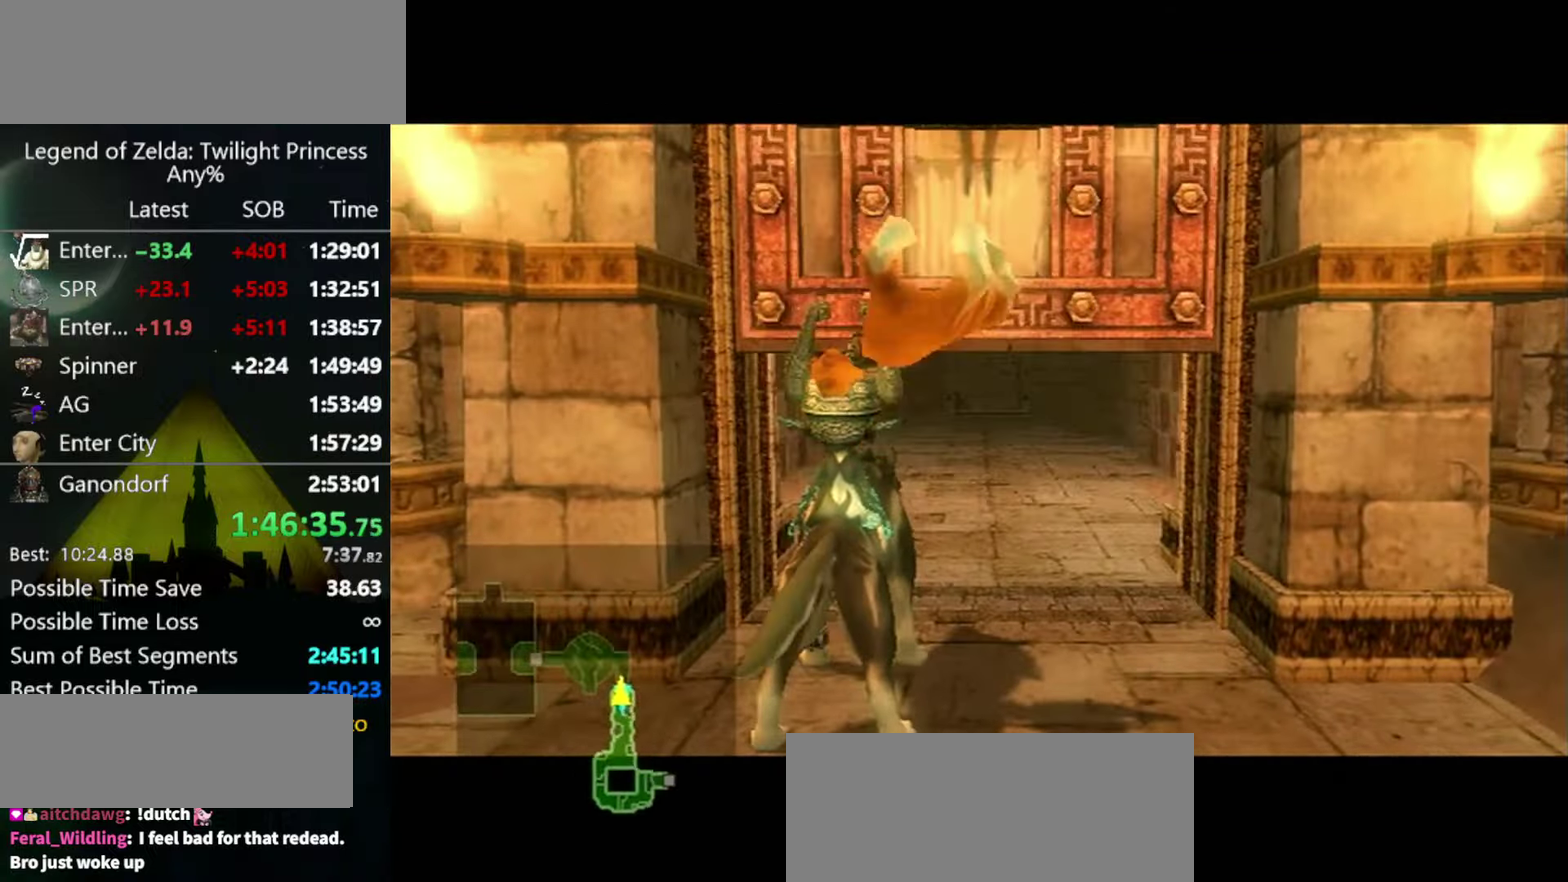
{"buttons": [], "left_stick": "center", "right_stick": "center", "events": []}
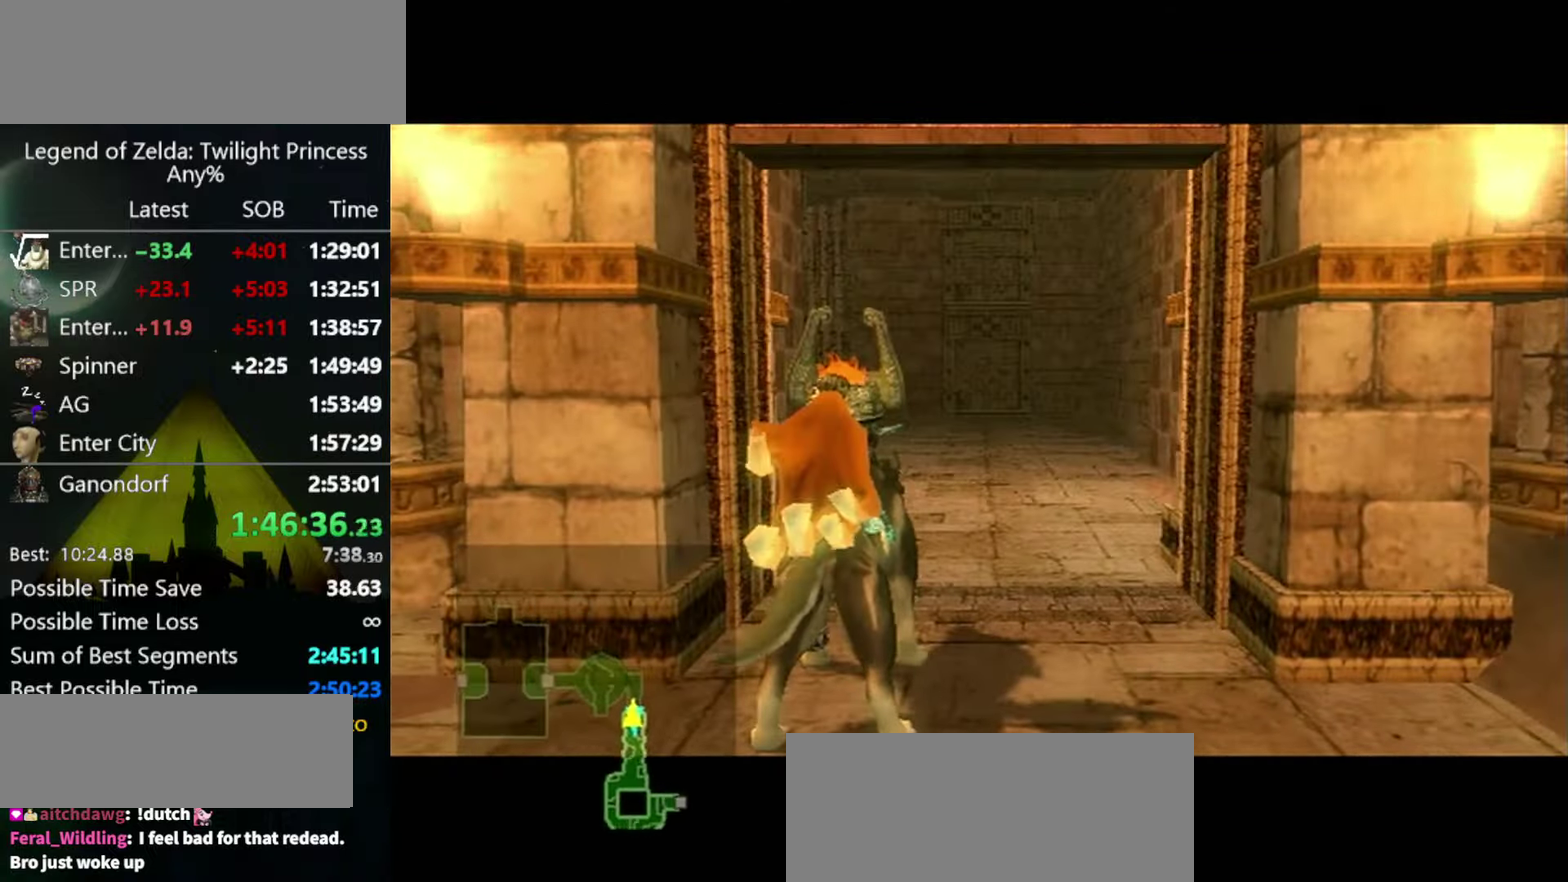
{"buttons": [], "left_stick": "center", "right_stick": "center", "events": []}
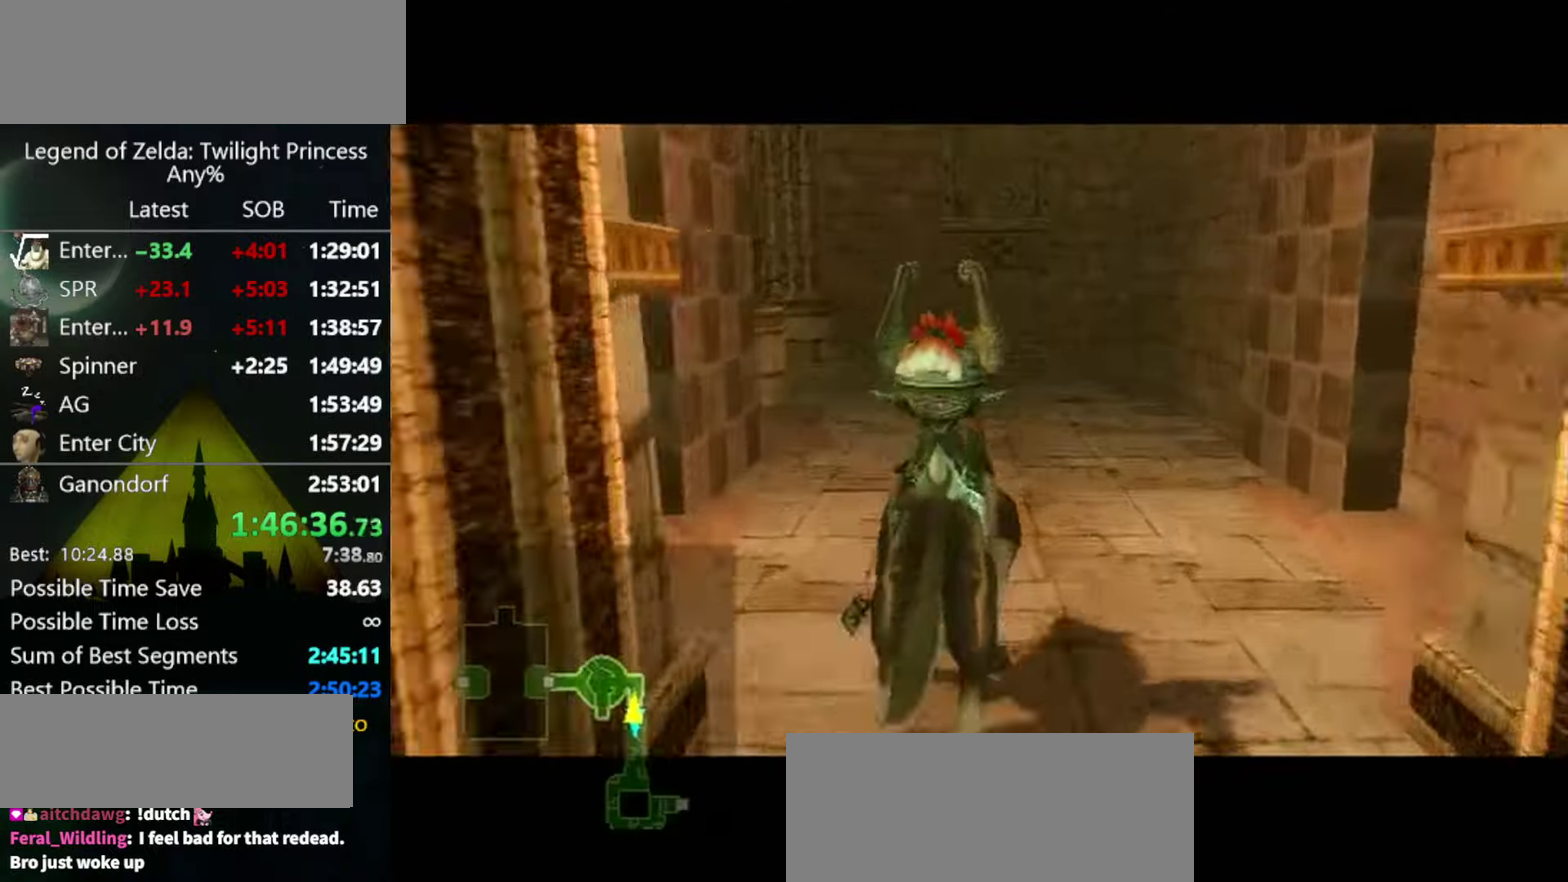
{"buttons": [], "left_stick": "up-left", "right_stick": "center", "events": [[300, "left_stick", "up-left"]]}
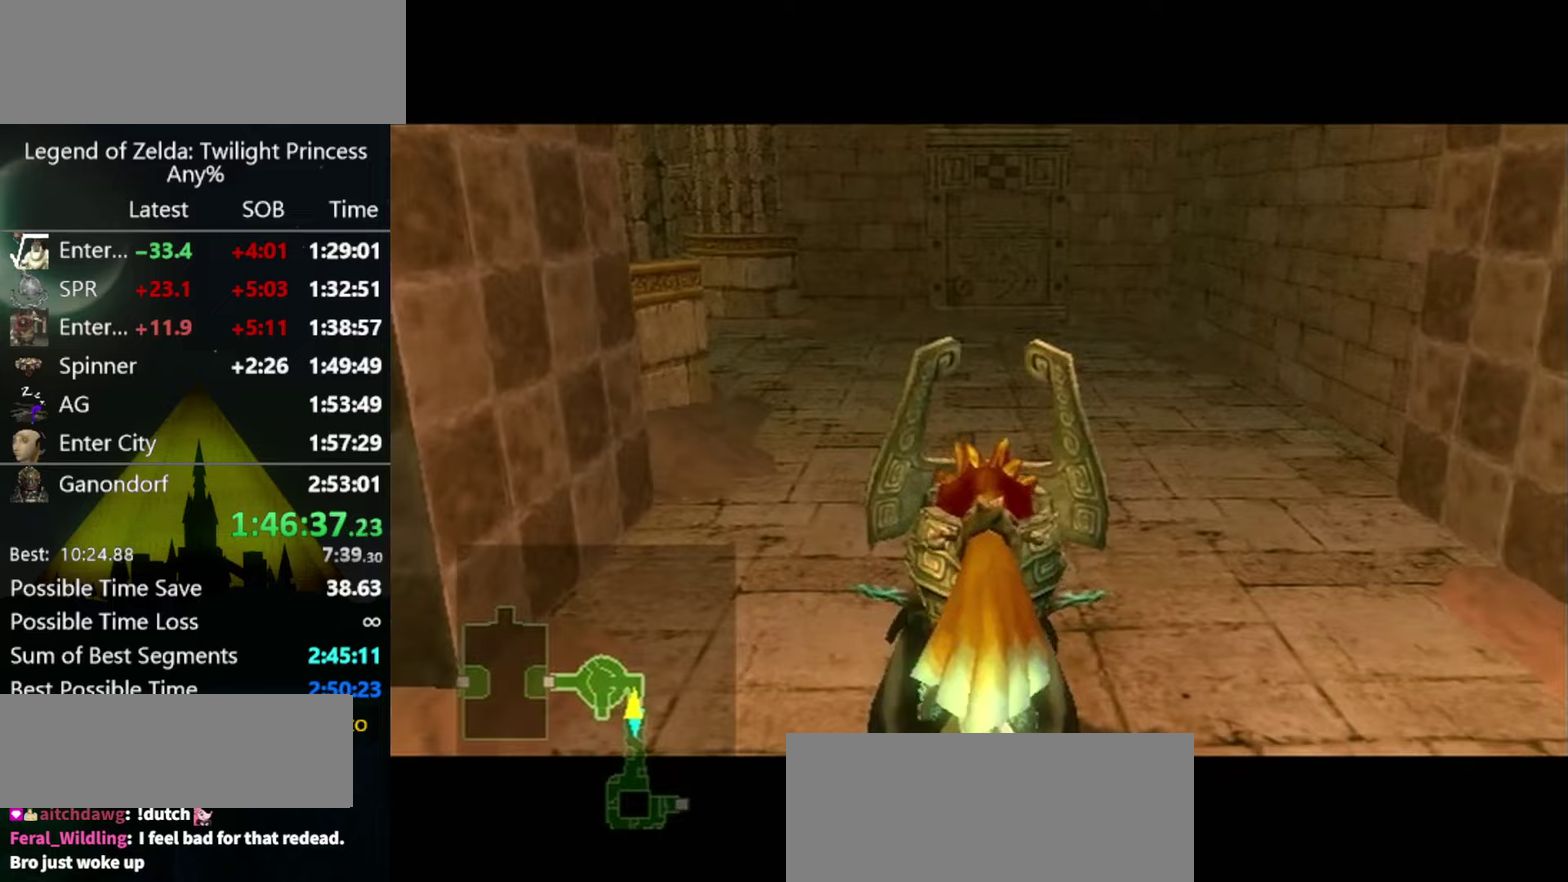
{"buttons": [], "left_stick": "up-left", "right_stick": "center", "events": []}
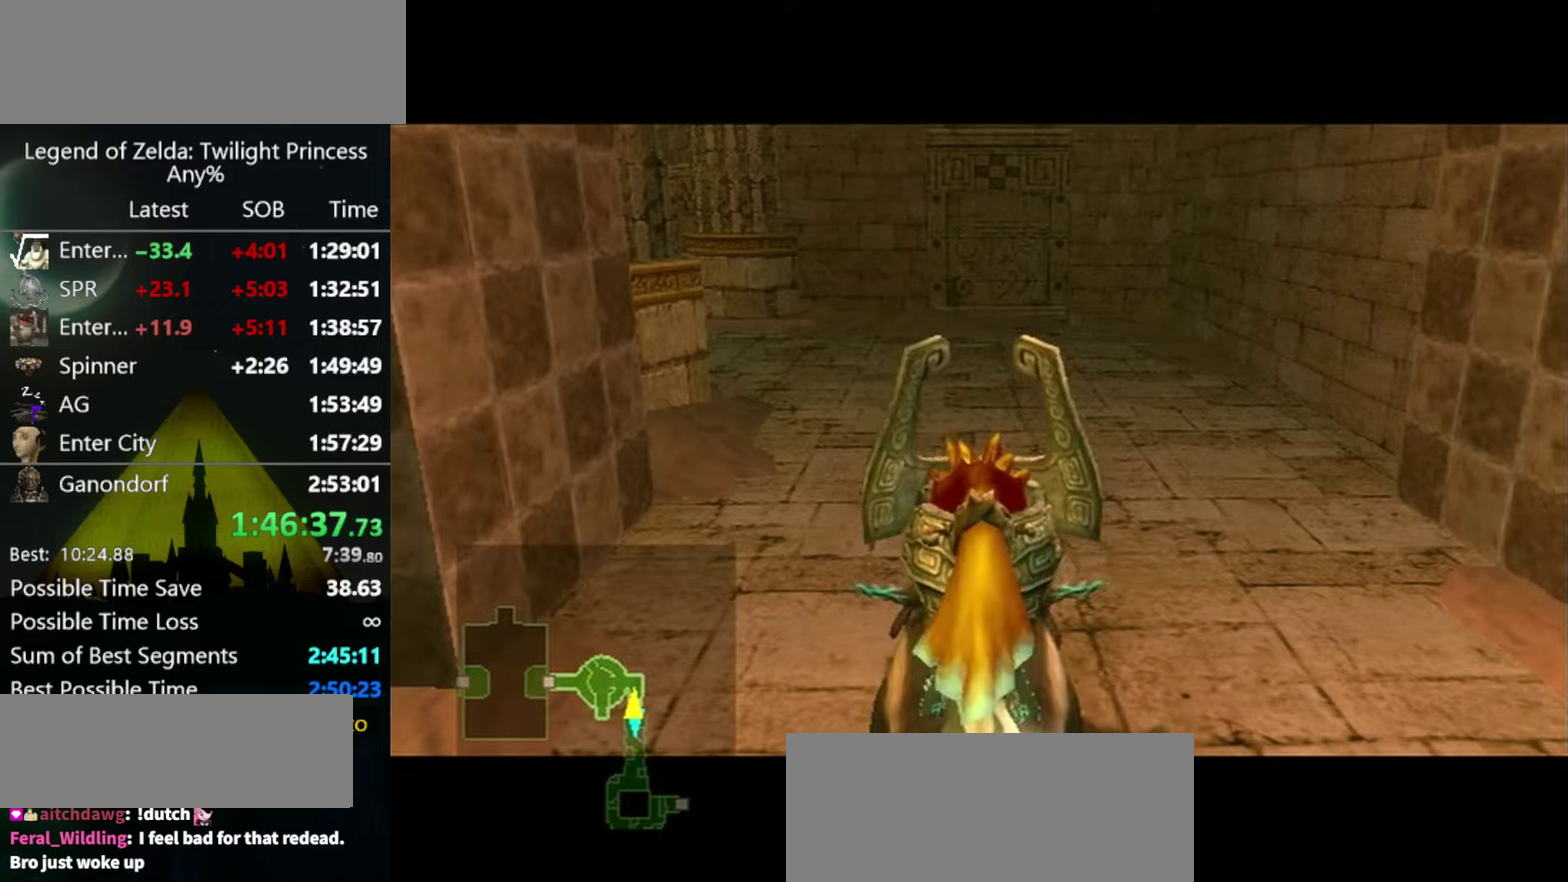
{"buttons": ["B"], "left_stick": "up-left", "right_stick": "center", "events": [[167, "B", "down"], [400, "B", "up"], [467, "B", "down"]]}
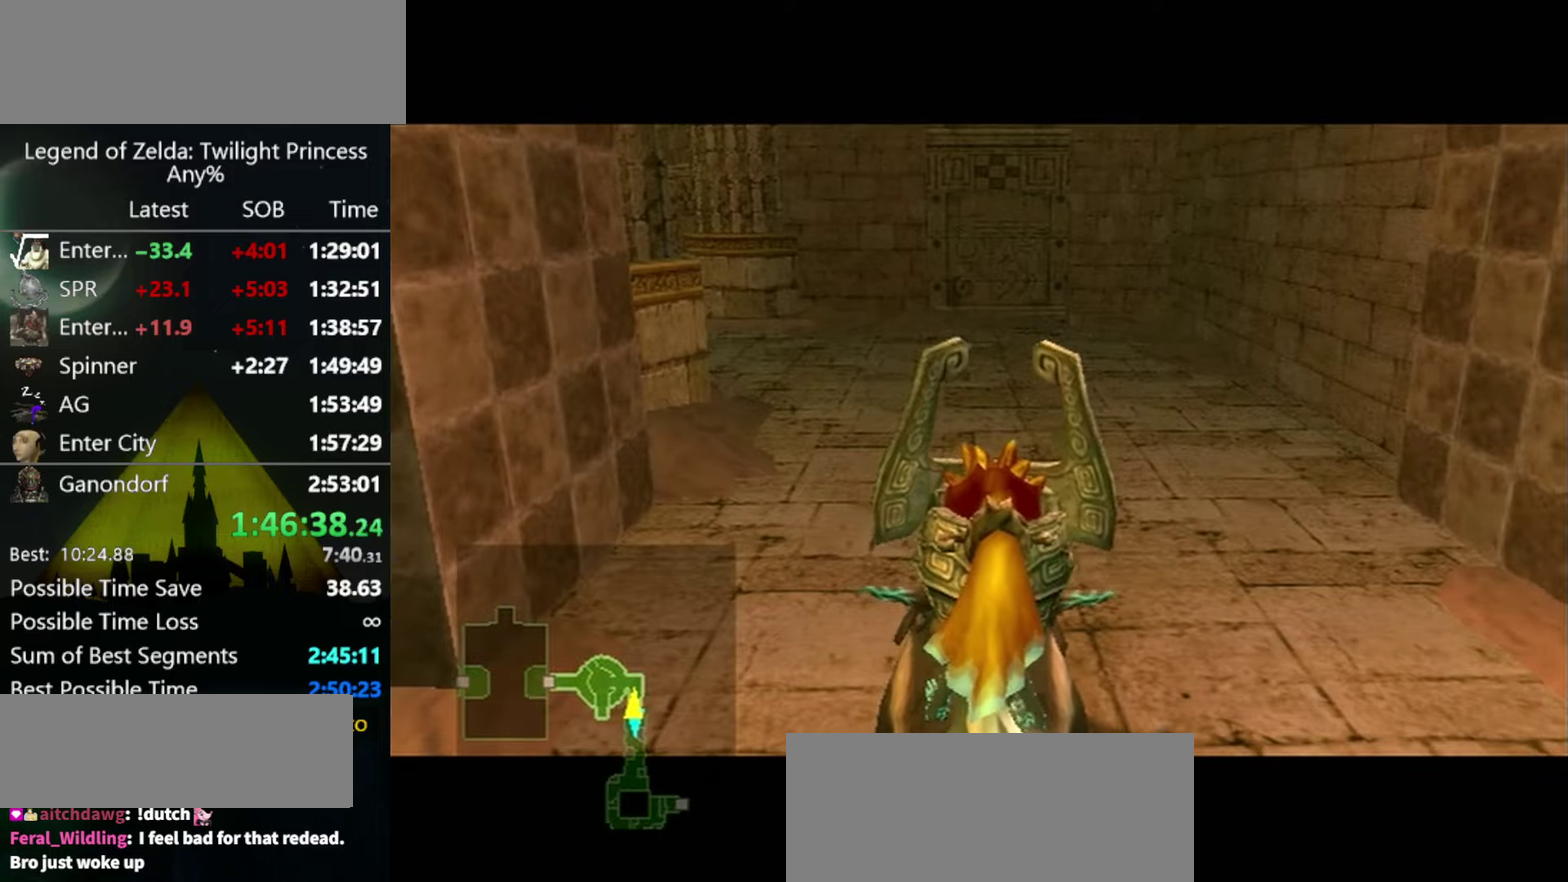
{"buttons": ["B"], "left_stick": "up-left", "right_stick": "center", "events": [[67, "B", "up"], [133, "B", "down"], [333, "B", "up"], [500, "B", "down"]]}